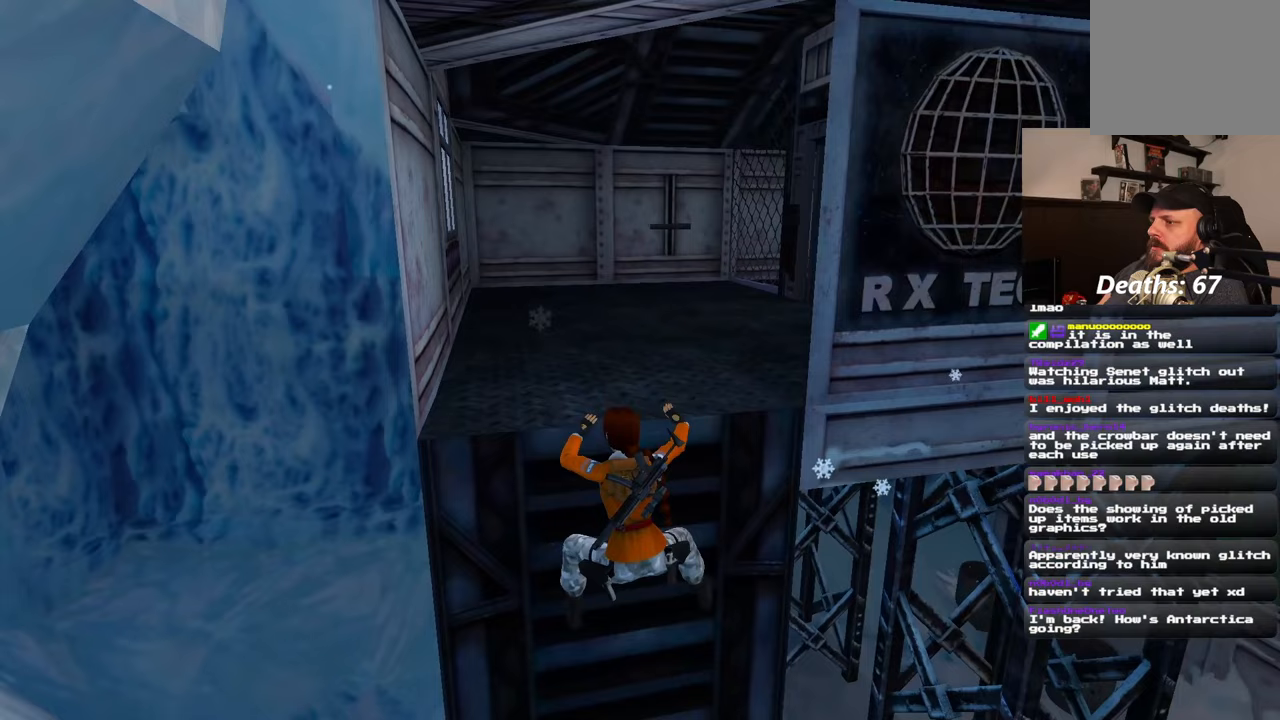
Gameplay with a controller (PlayStation layout); each line is a JSON object with the inputs held at the frame after it (dt_ms = milliseconds from this image to that frame). "events" lists button and stick changes between this image and that frame as [ms after this image, input, new state], when the widget could be followed in between. Not read: L2 L3 R2 R3.
{"dt_ms": 500, "buttons": [], "left_stick": "center", "right_stick": "right", "events": [[417, "right_stick", "right"], [433, "left_stick", "center"]]}
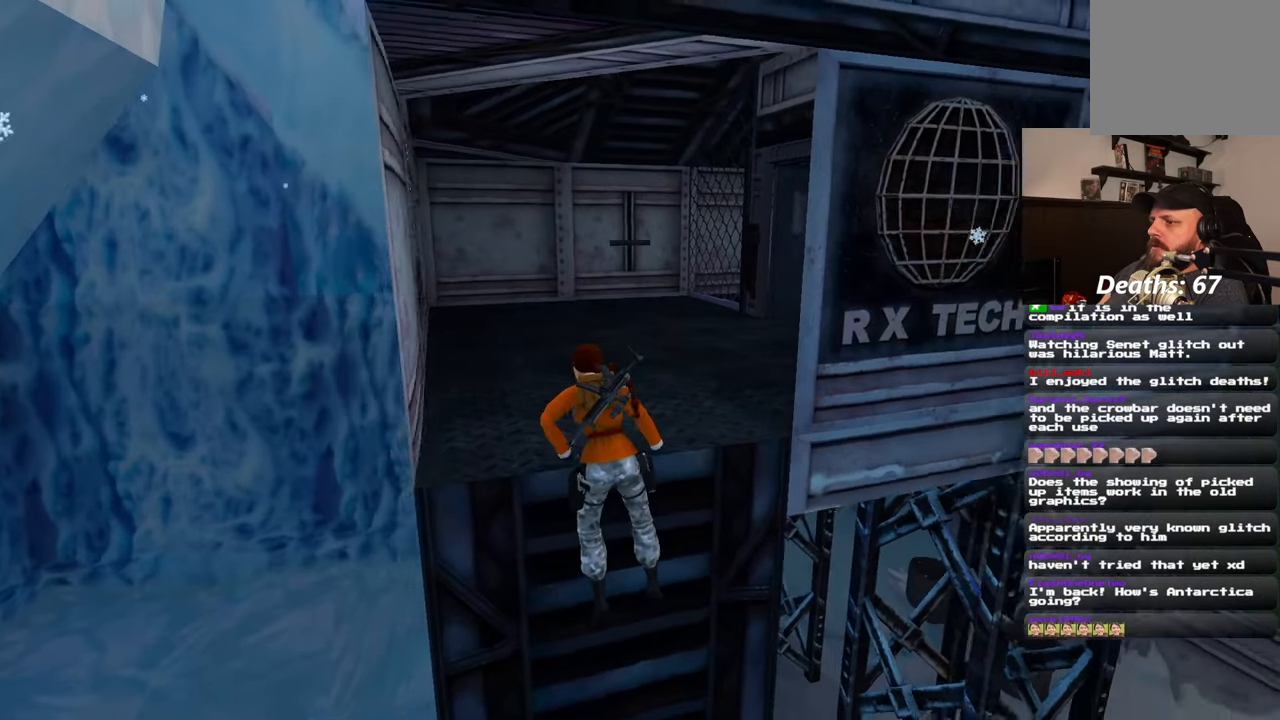
{"dt_ms": 500, "buttons": [], "left_stick": "up", "right_stick": "center", "events": [[100, "right_stick", "up-right"], [233, "left_stick", "up"], [233, "right_stick", "center"]]}
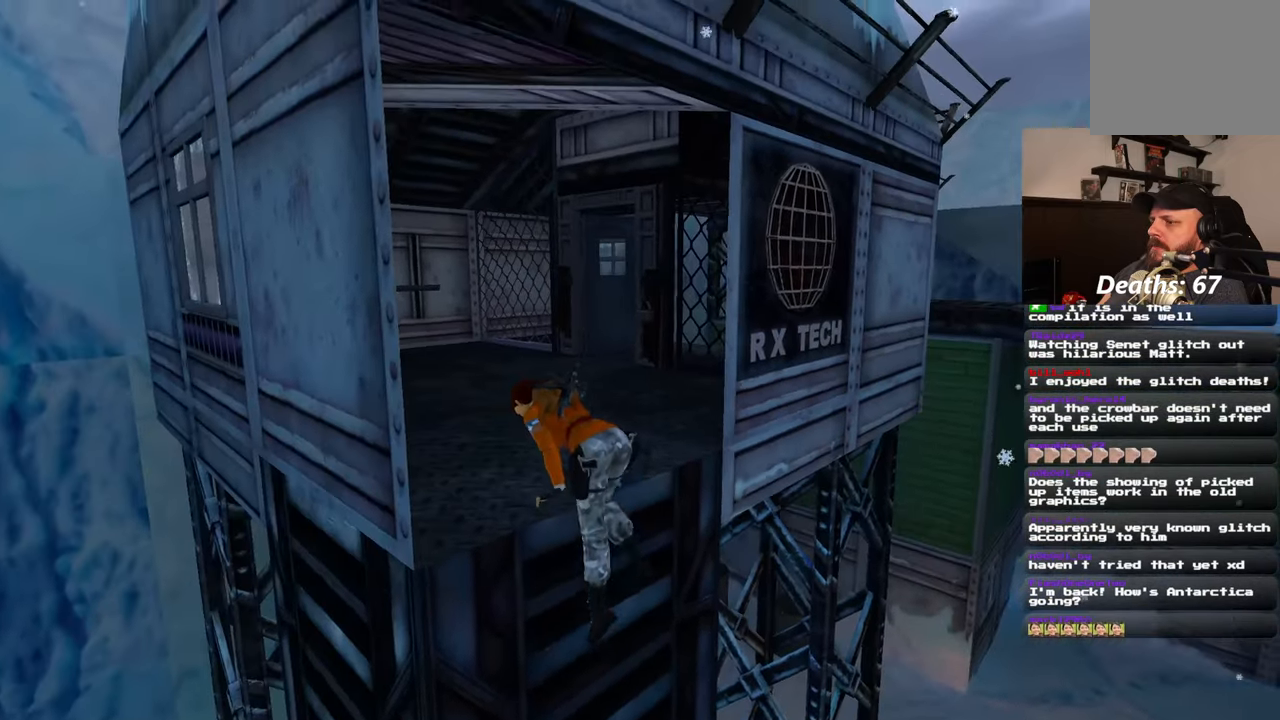
{"dt_ms": 500, "buttons": [], "left_stick": "up", "right_stick": "center", "events": [[17, "right_stick", "left"], [83, "left_stick", "up-right"], [183, "right_stick", "center"], [317, "left_stick", "up"]]}
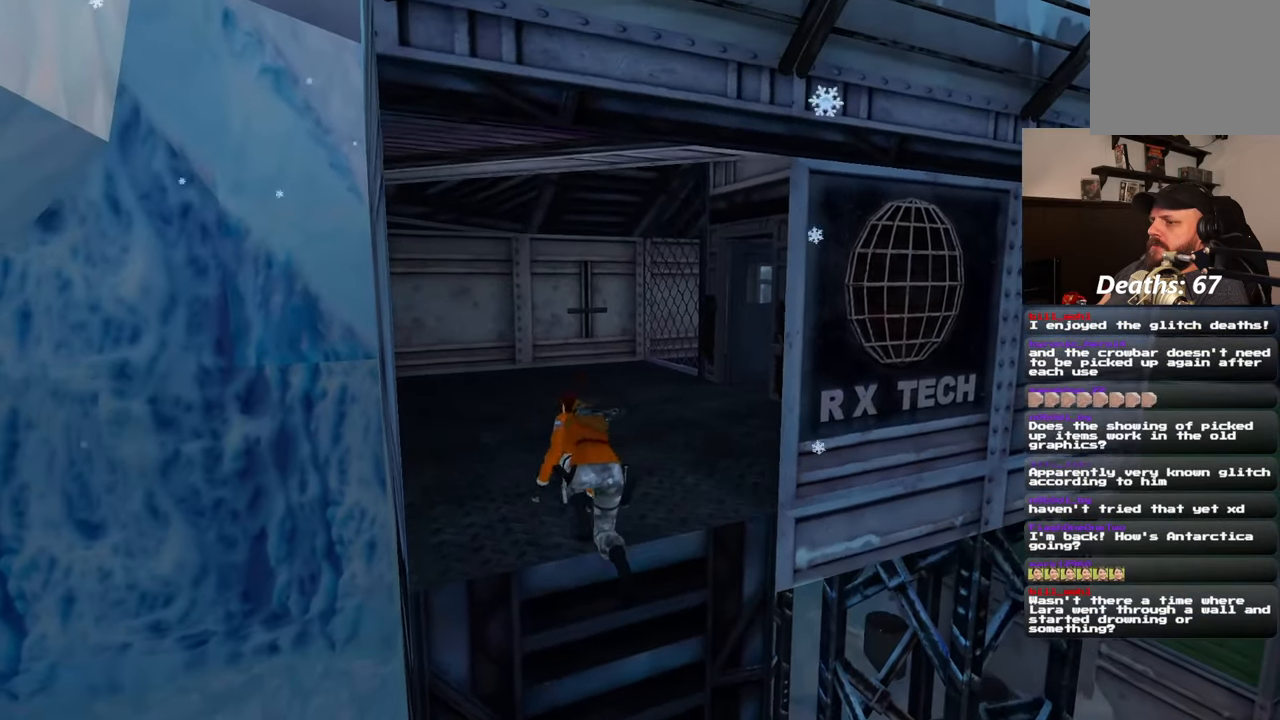
{"dt_ms": 500, "buttons": [], "left_stick": "up", "right_stick": "center", "events": []}
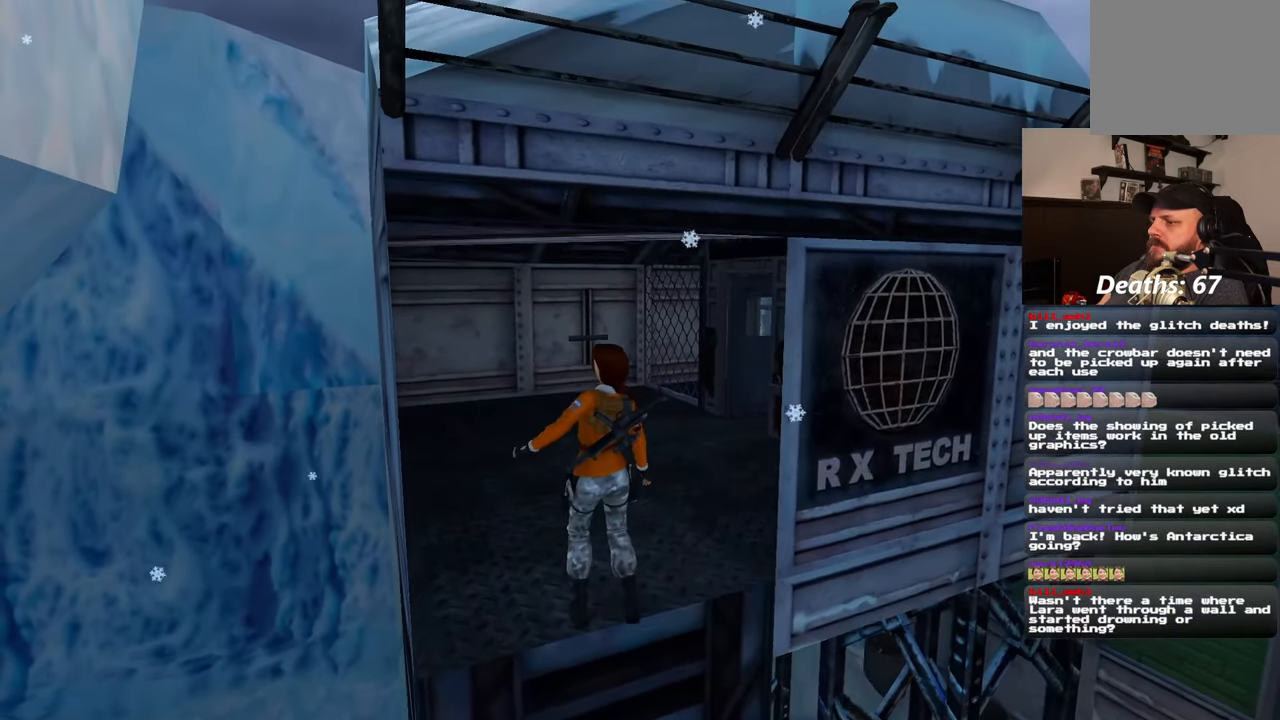
{"dt_ms": 500, "buttons": [], "left_stick": "up", "right_stick": "center", "events": [[217, "left_stick", "up-right"], [350, "left_stick", "up"]]}
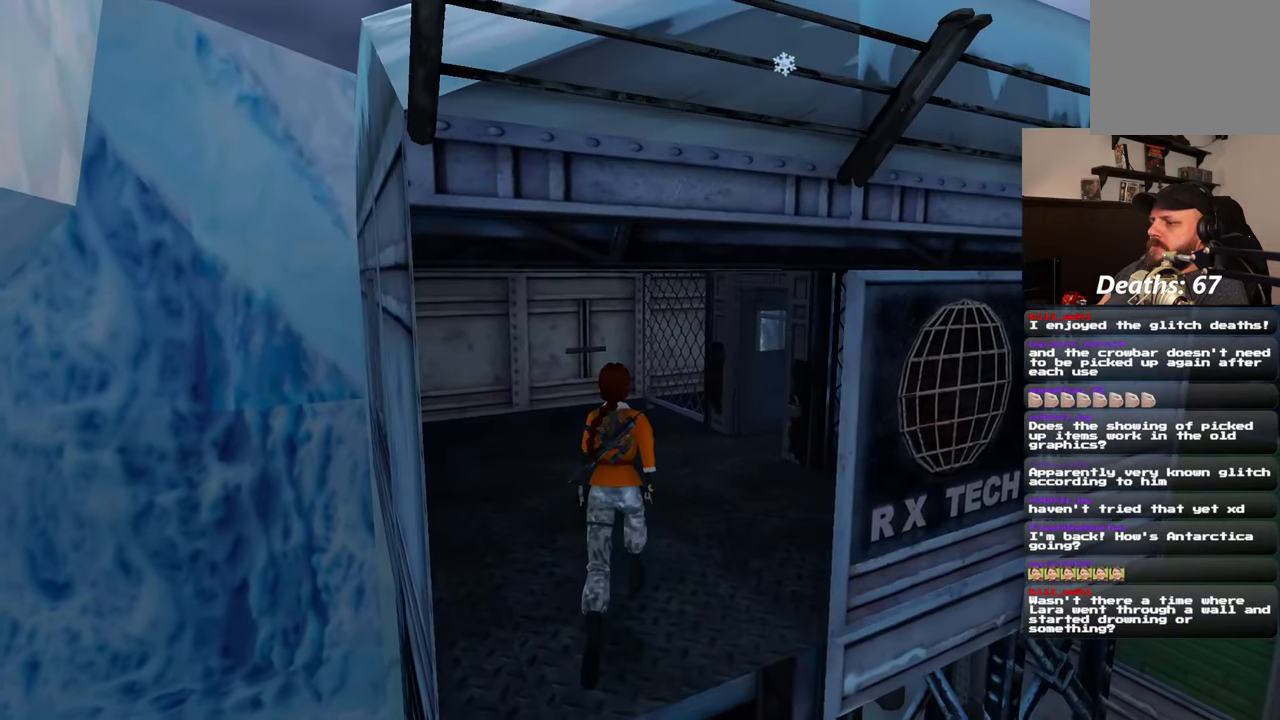
{"dt_ms": 500, "buttons": [], "left_stick": "up", "right_stick": "center", "events": []}
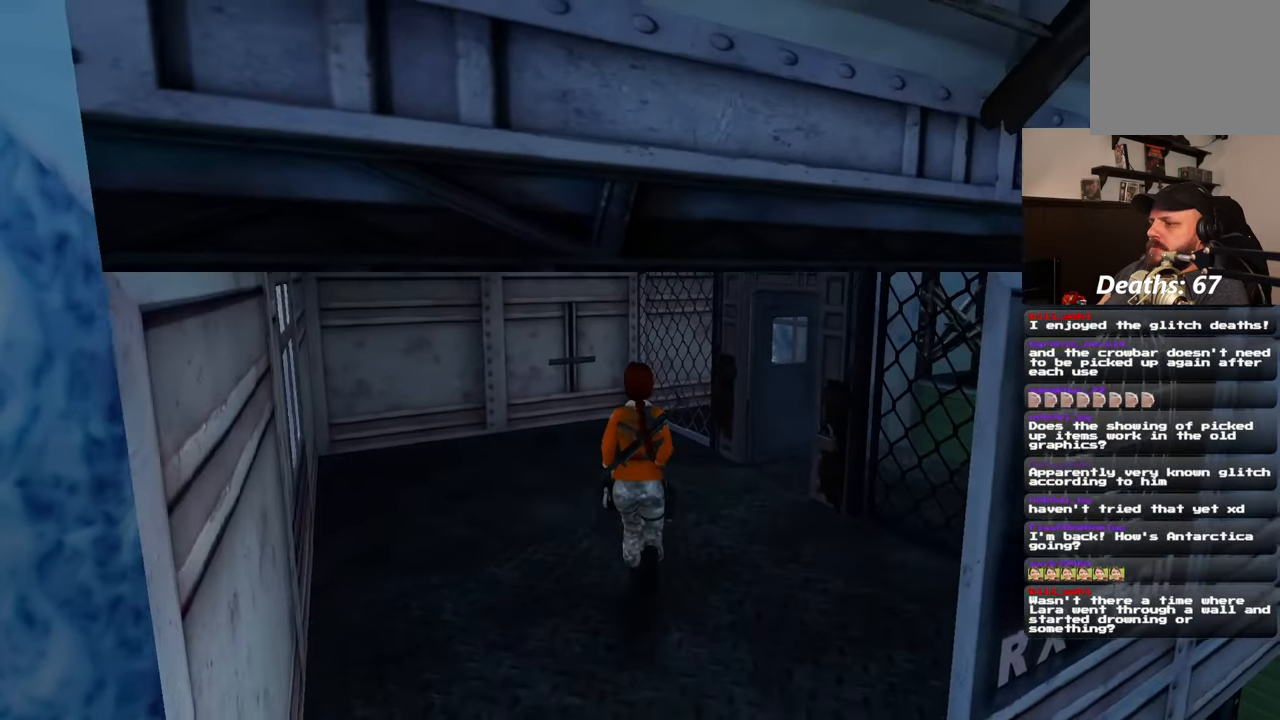
{"dt_ms": 500, "buttons": [], "left_stick": "up", "right_stick": "center", "events": []}
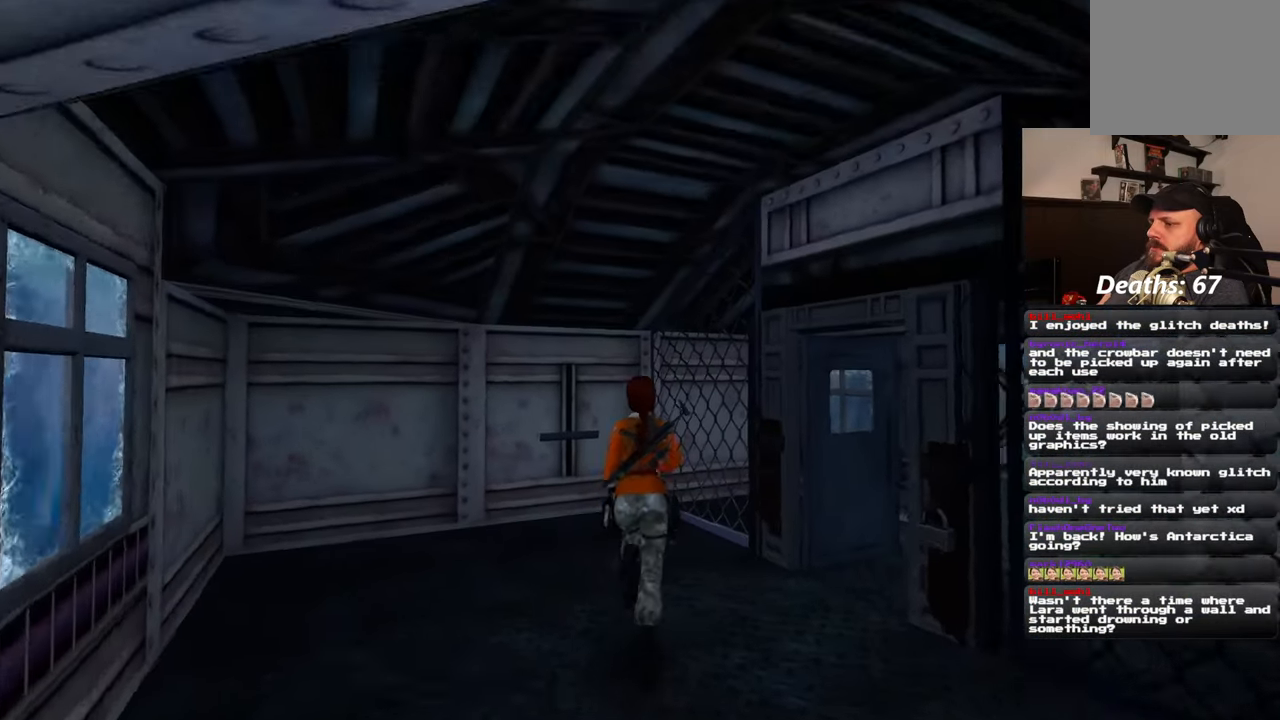
{"dt_ms": 500, "buttons": [], "left_stick": "up", "right_stick": "center", "events": [[150, "right_stick", "left"], [233, "right_stick", "center"]]}
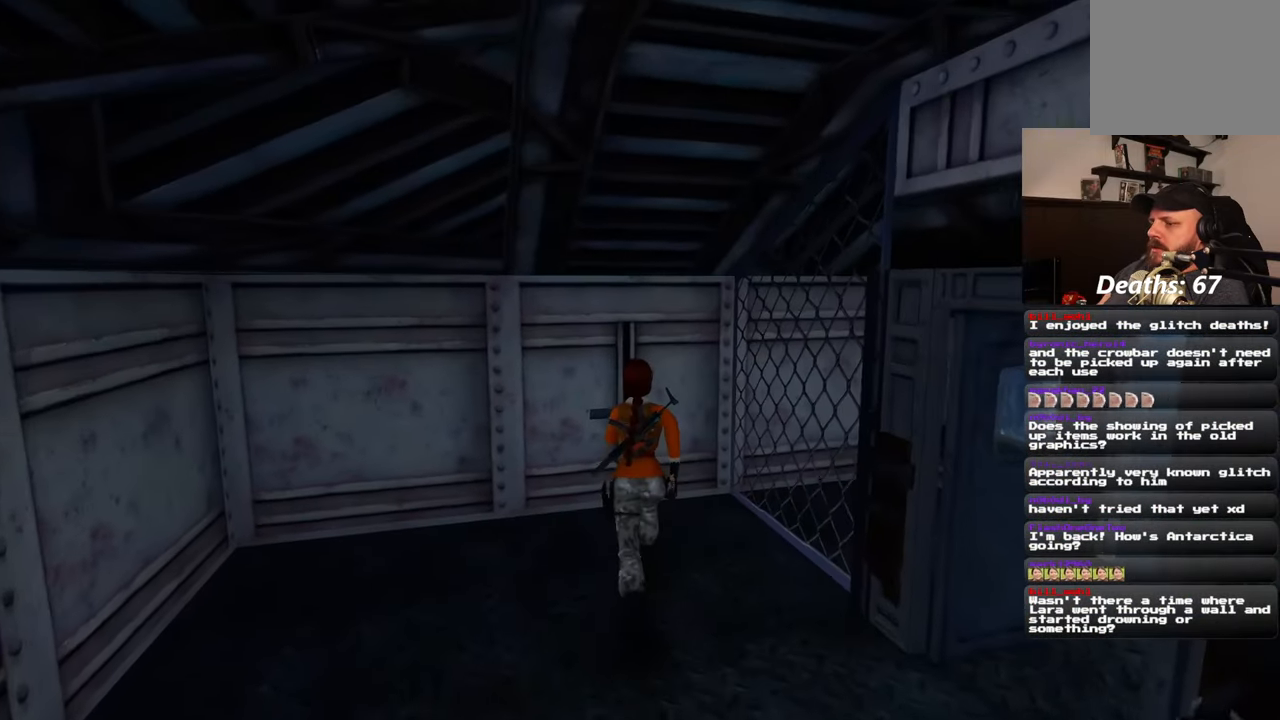
{"dt_ms": 1000, "buttons": [], "left_stick": "center", "right_stick": "center"}
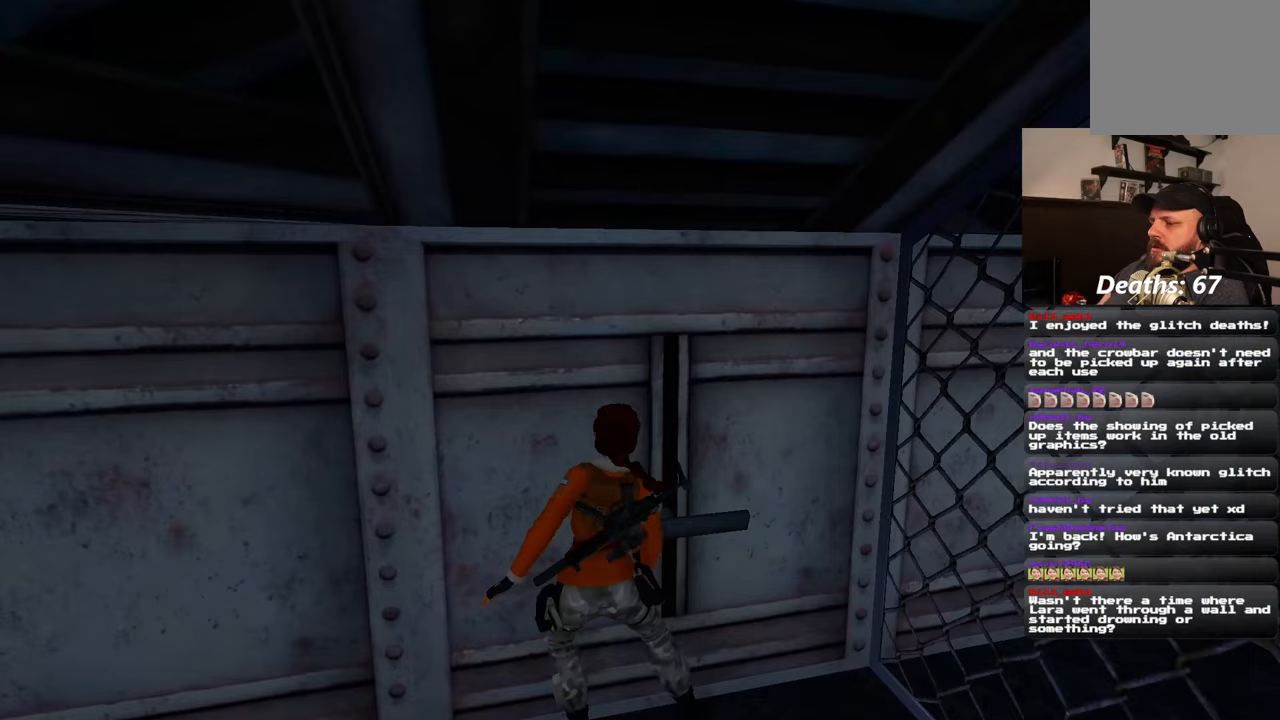
{"dt_ms": 500, "buttons": [], "left_stick": "center", "right_stick": "up-right", "events": [[467, "right_stick", "up-right"]]}
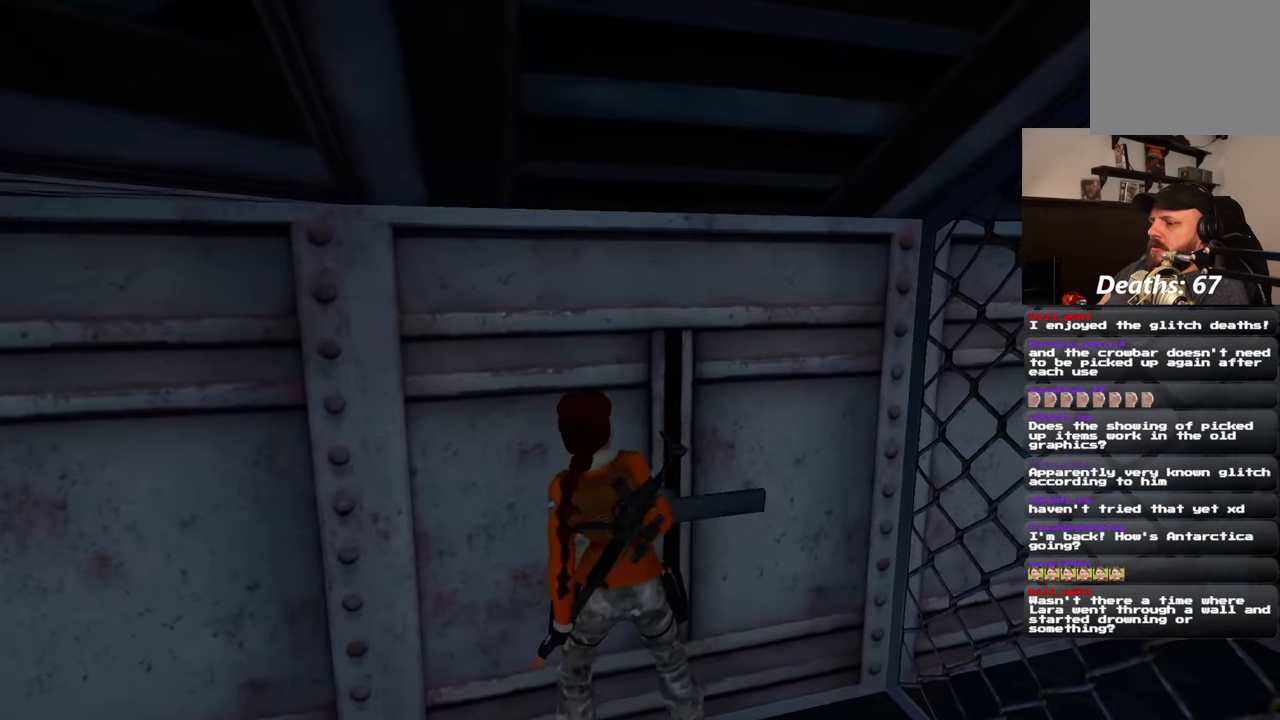
{"dt_ms": 500, "buttons": [], "left_stick": "center", "right_stick": "center", "events": [[150, "right_stick", "center"]]}
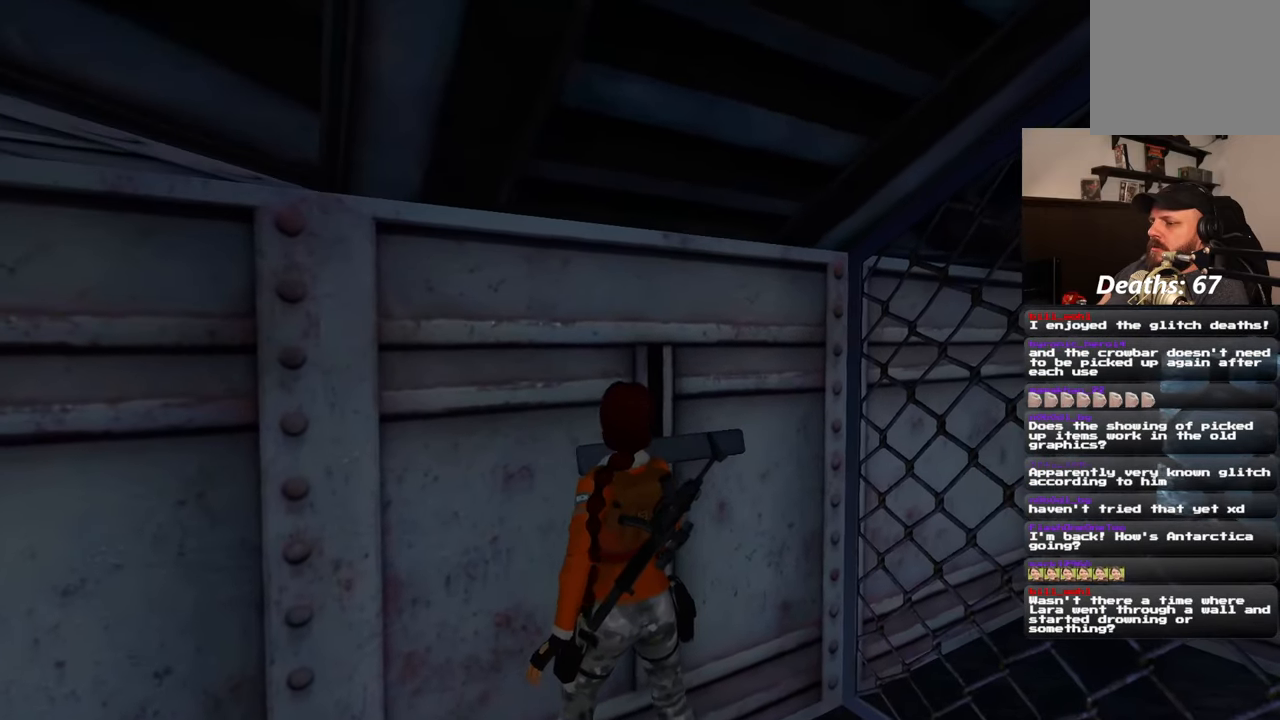
{"dt_ms": 500, "buttons": [], "left_stick": "center", "right_stick": "center", "events": []}
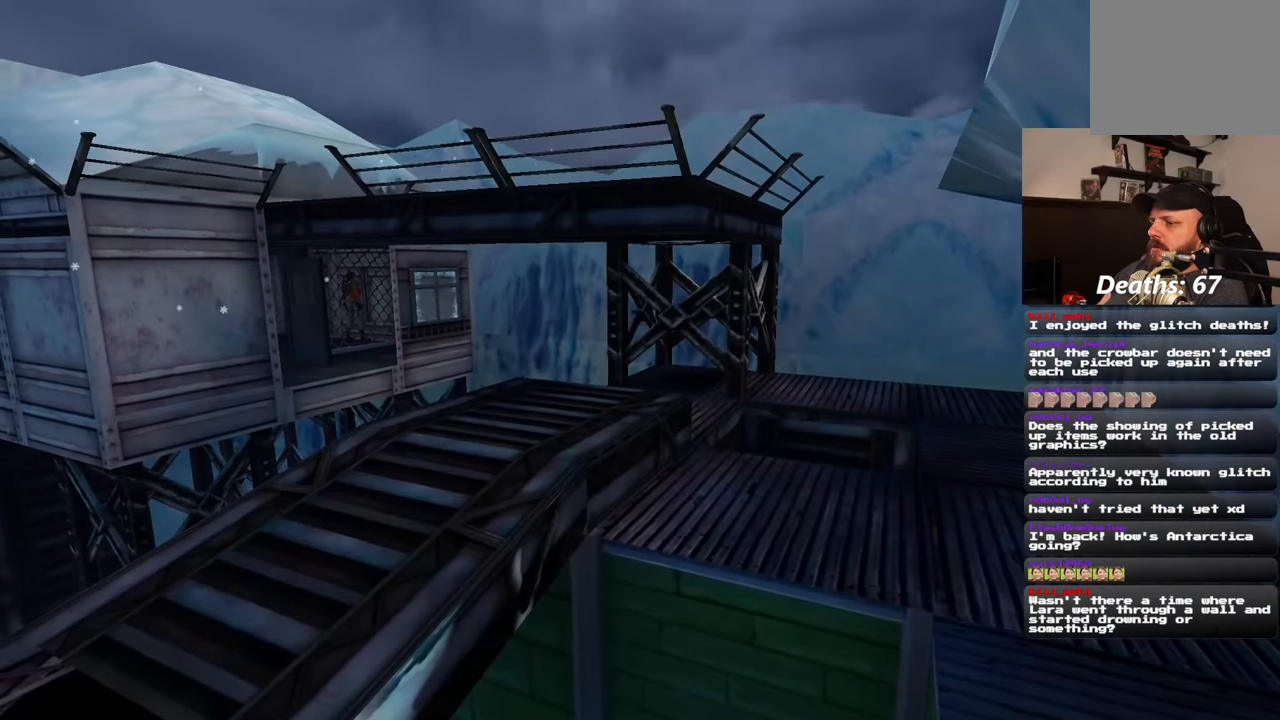
{"dt_ms": 500, "buttons": [], "left_stick": "center", "right_stick": "center", "events": []}
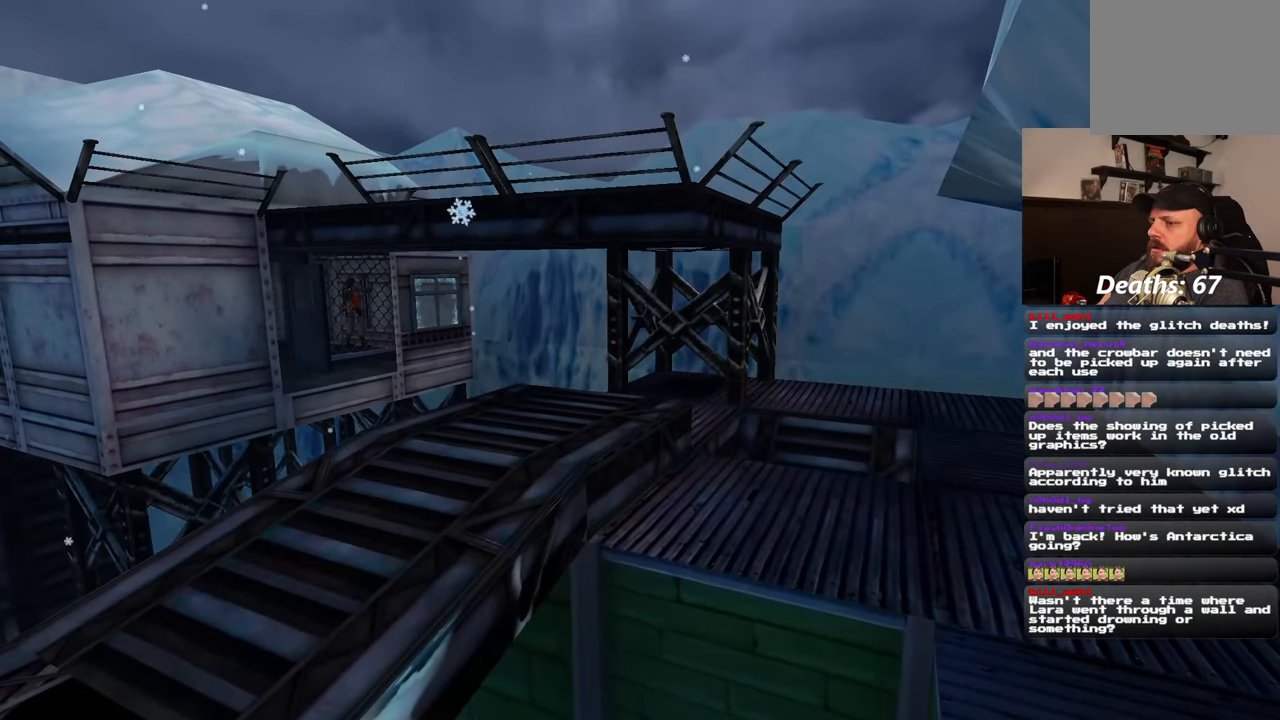
{"dt_ms": 500, "buttons": [], "left_stick": "center", "right_stick": "center"}
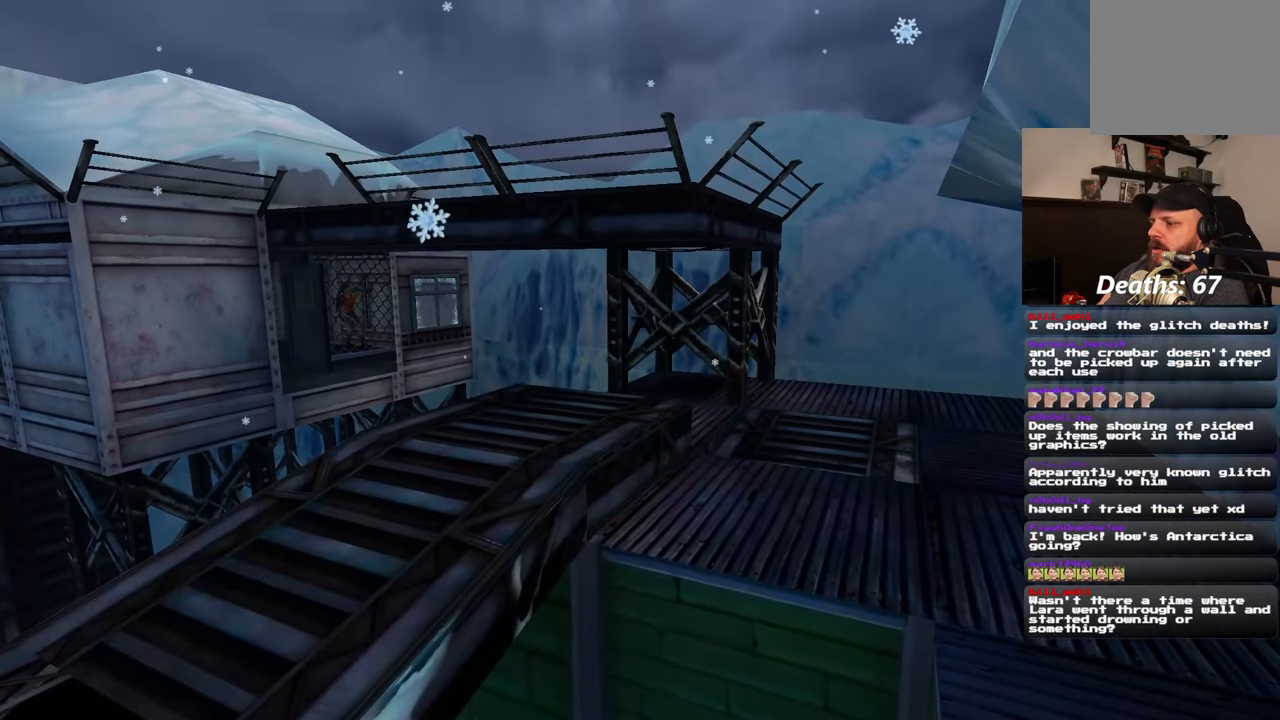
{"dt_ms": 500, "buttons": [], "left_stick": "center", "right_stick": "center", "events": []}
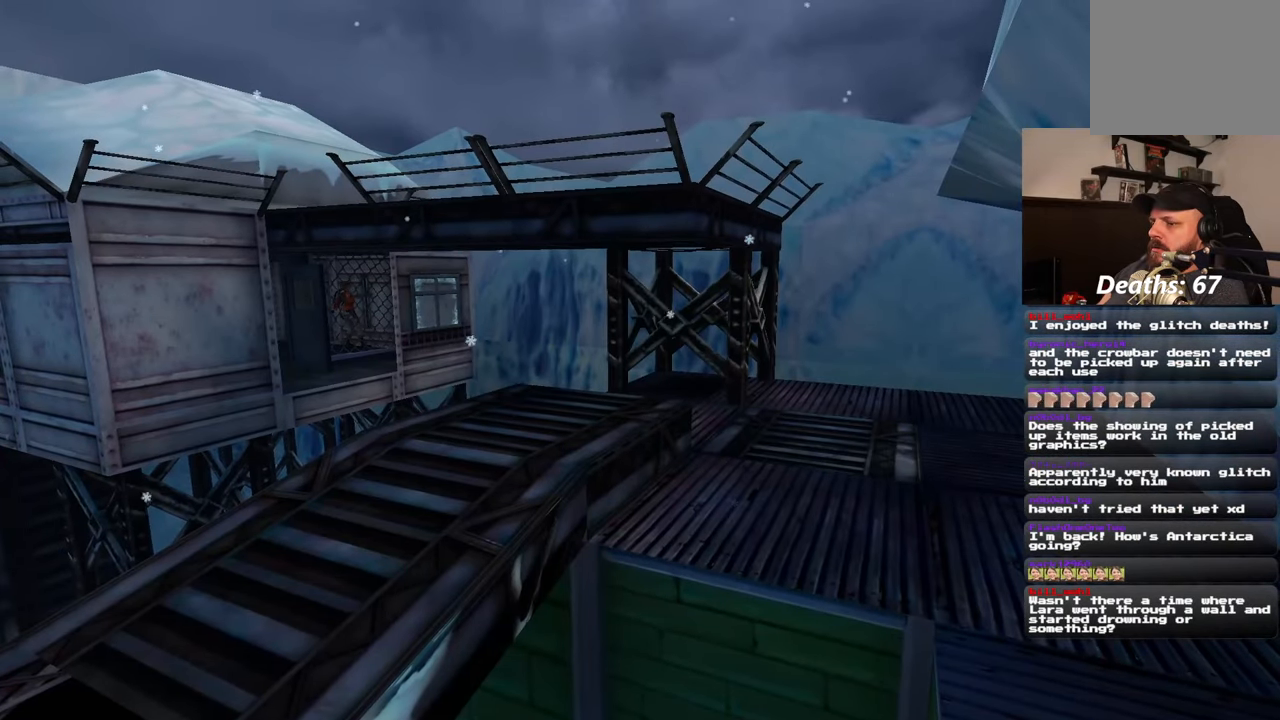
{"dt_ms": 500, "buttons": [], "left_stick": "center", "right_stick": "center", "events": []}
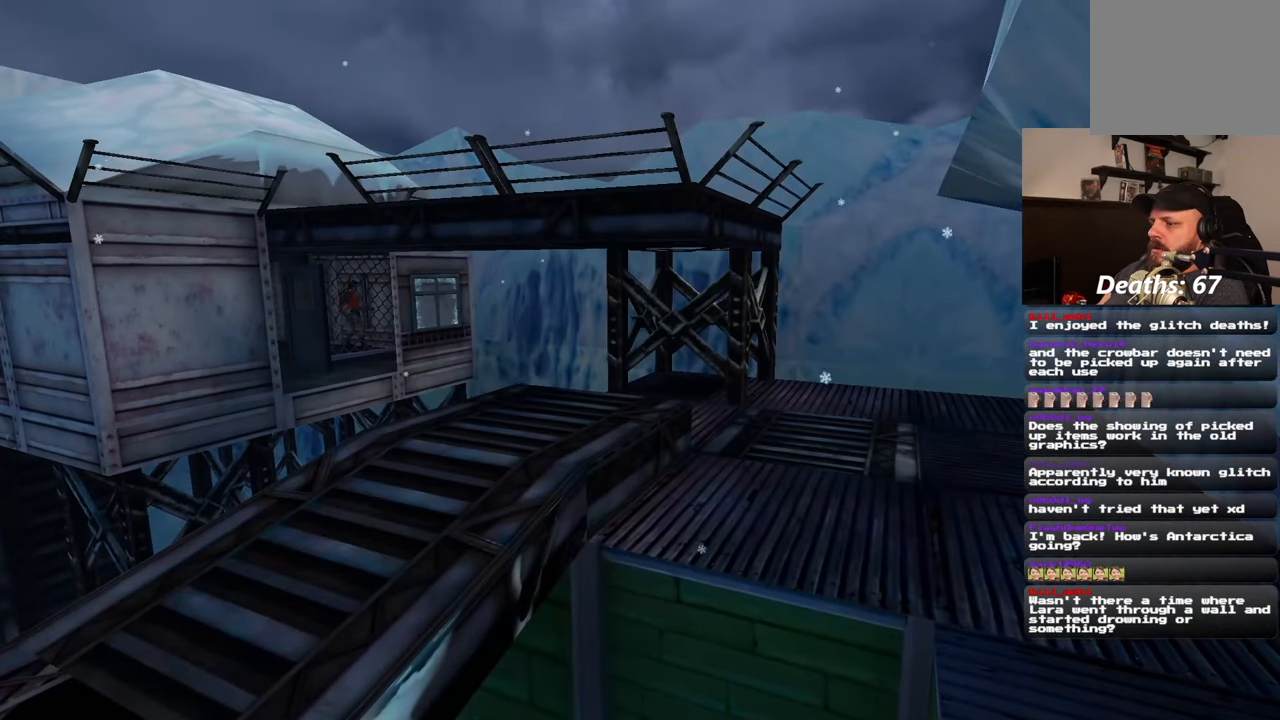
{"dt_ms": 500, "buttons": [], "left_stick": "center", "right_stick": "center", "events": []}
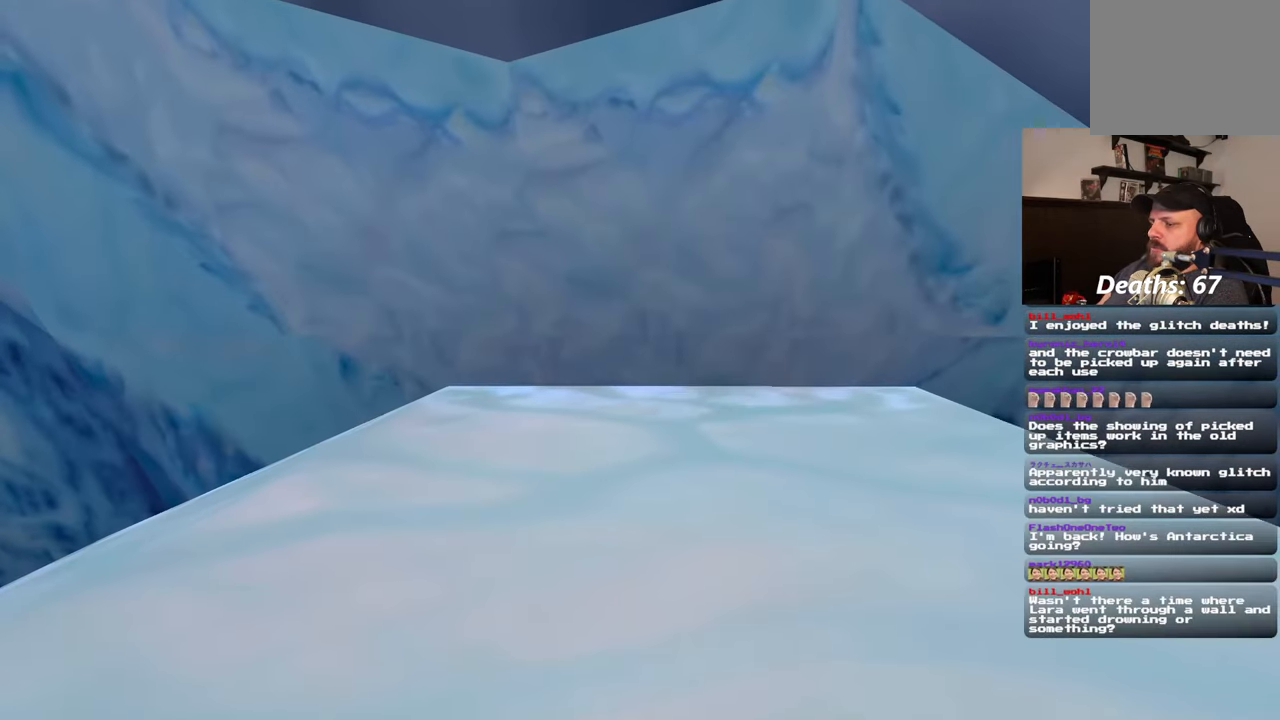
{"dt_ms": 500, "buttons": [], "left_stick": "center", "right_stick": "center", "events": [[233, "right_stick", "down-right"], [433, "right_stick", "center"]]}
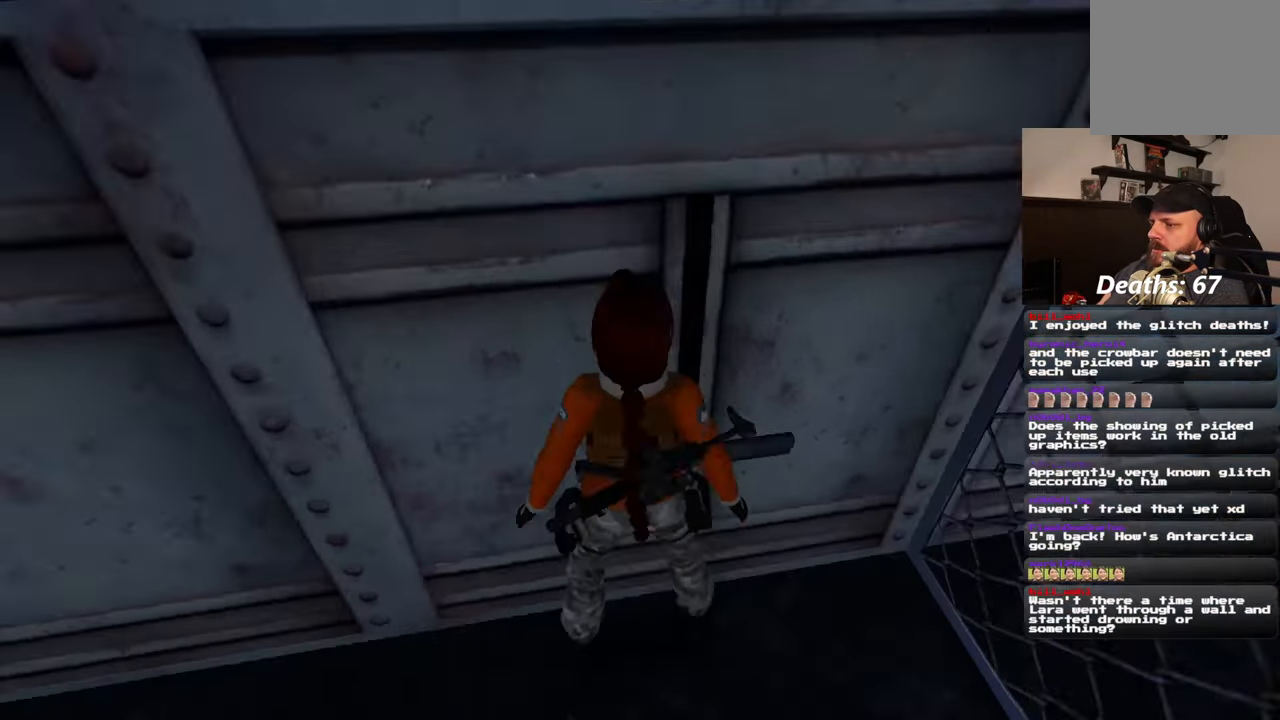
{"dt_ms": 500, "buttons": [], "left_stick": "down-right", "right_stick": "right", "events": [[383, "right_stick", "right"], [433, "left_stick", "down-right"]]}
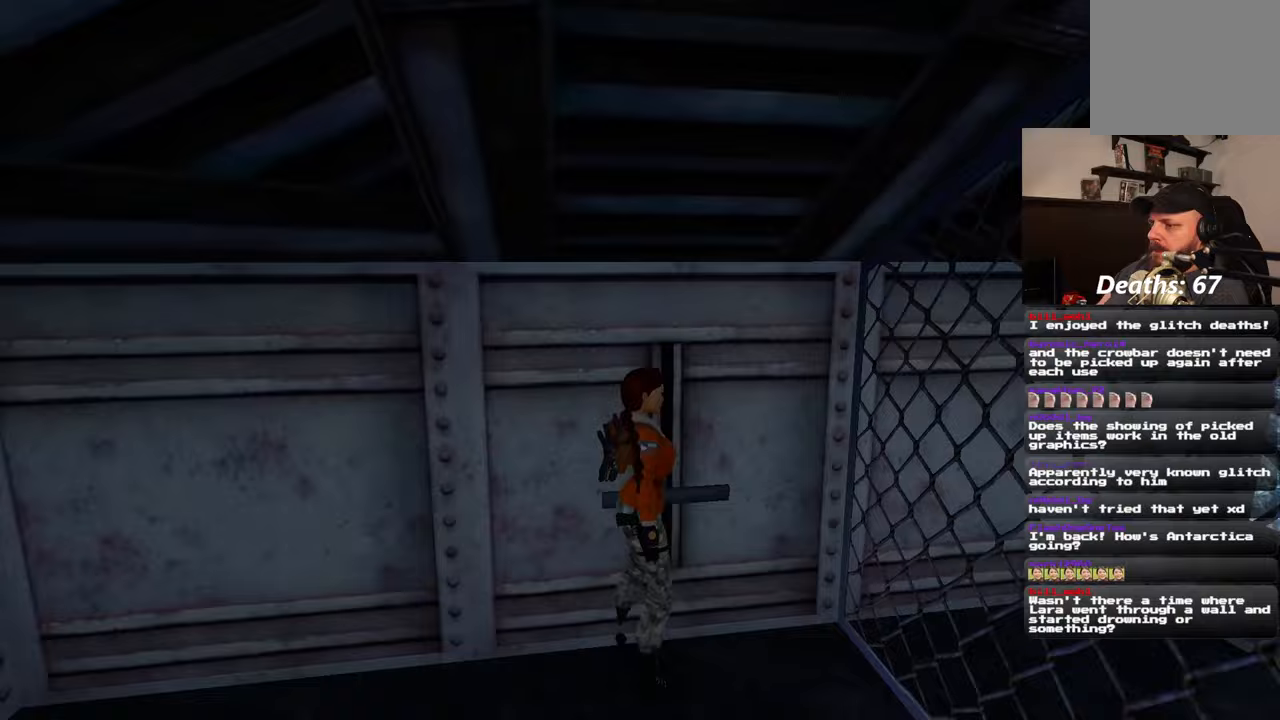
{"dt_ms": 500, "buttons": [], "left_stick": "down-right", "right_stick": "down-right", "events": [[450, "right_stick", "down-right"]]}
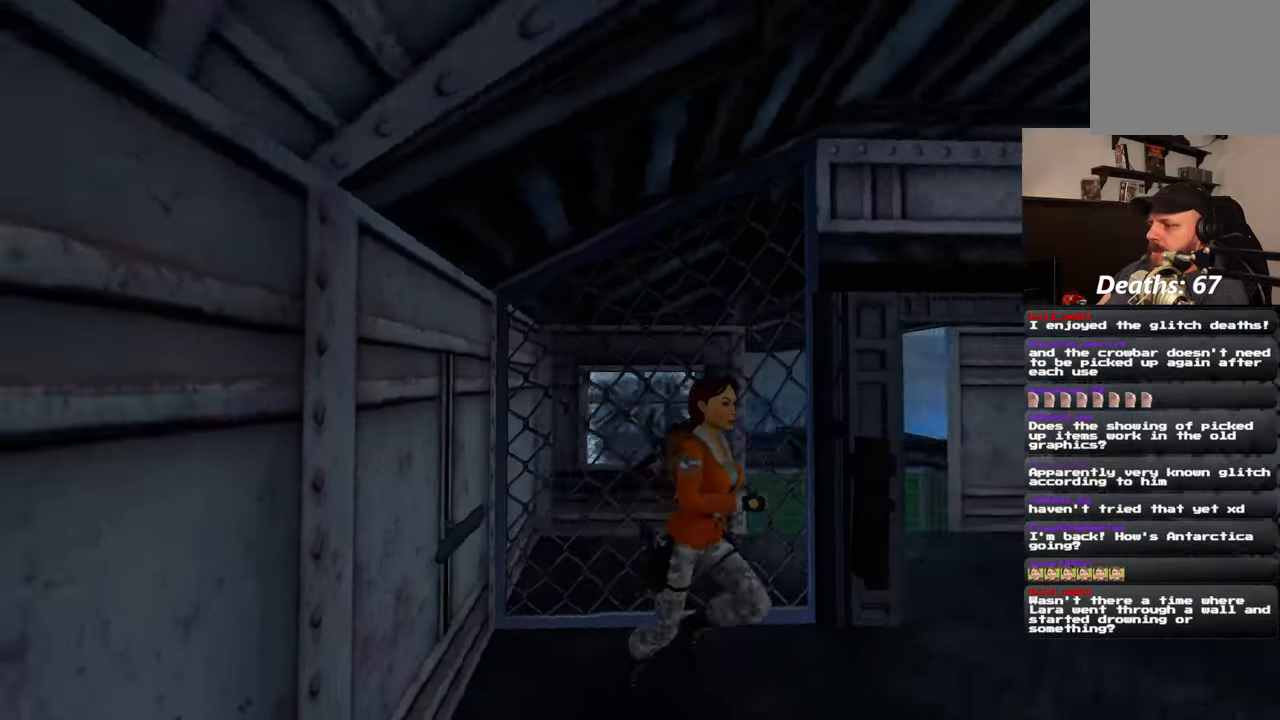
{"dt_ms": 500, "buttons": [], "left_stick": "up", "right_stick": "left", "events": [[217, "left_stick", "up-right"], [350, "right_stick", "center"], [383, "left_stick", "up"], [500, "right_stick", "left"]]}
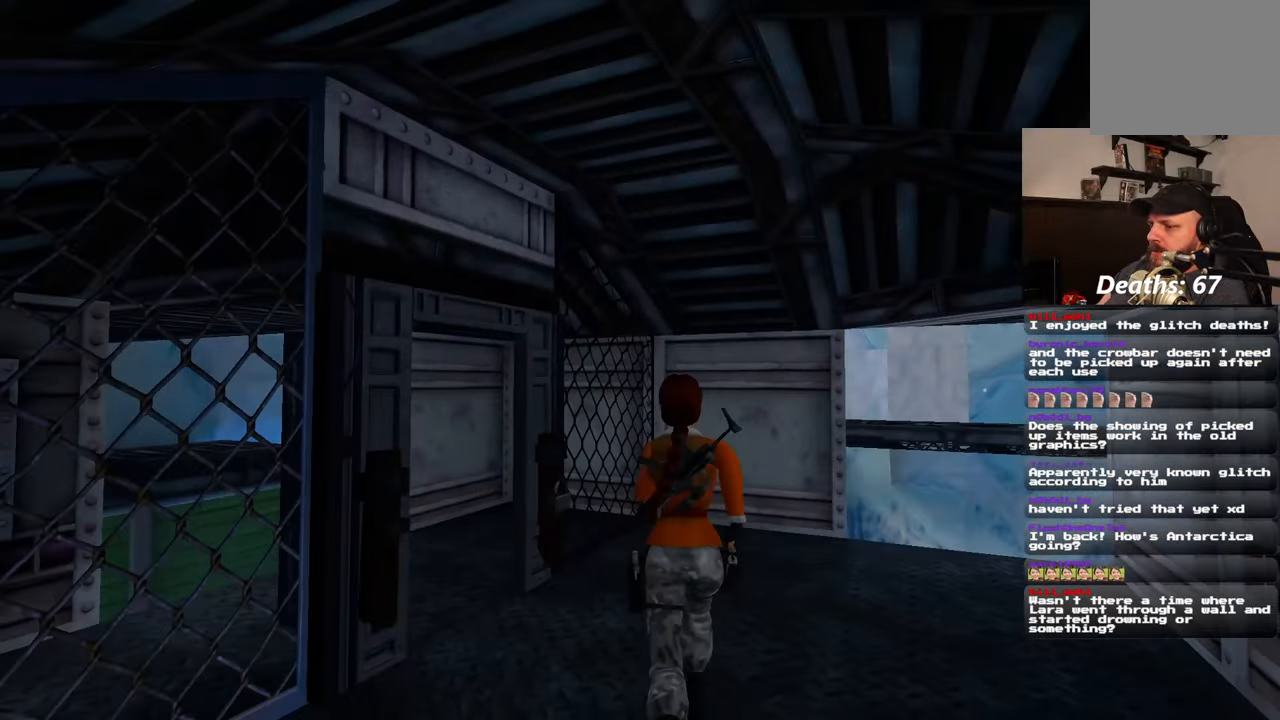
{"dt_ms": 500, "buttons": [], "left_stick": "up", "right_stick": "center", "events": [[450, "right_stick", "center"]]}
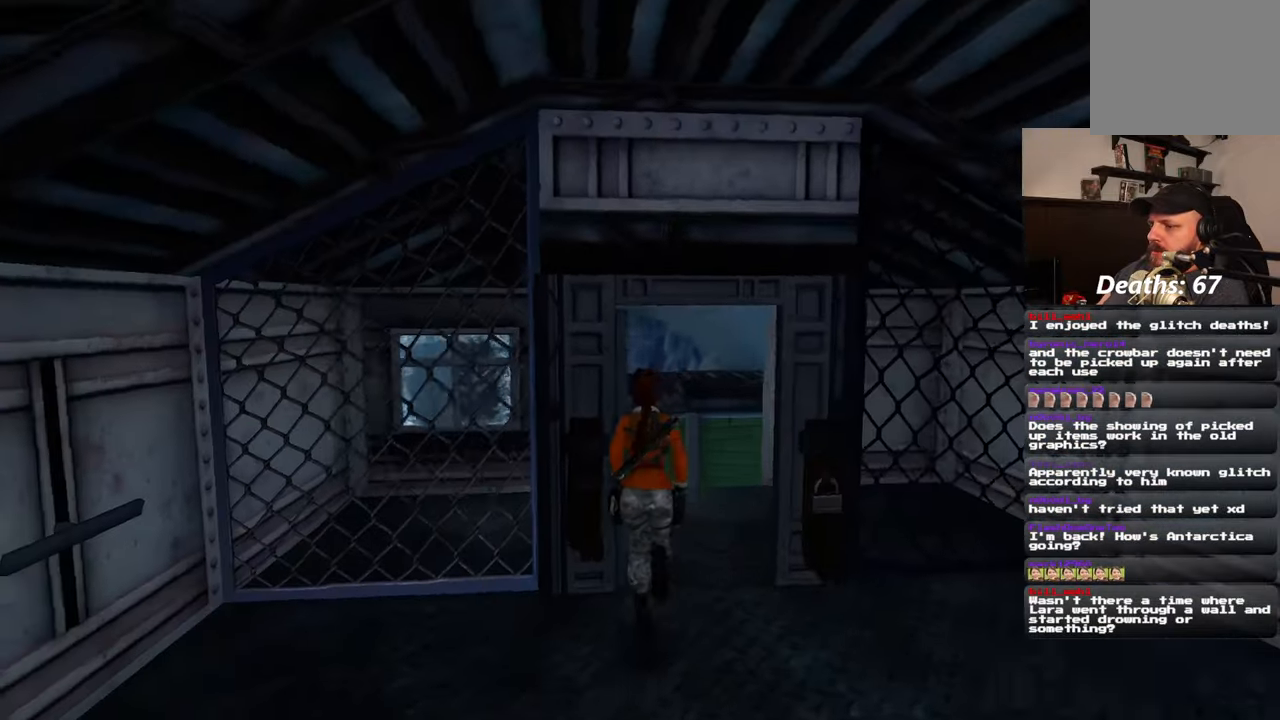
{"dt_ms": 500, "buttons": [], "left_stick": "up", "right_stick": "center", "events": []}
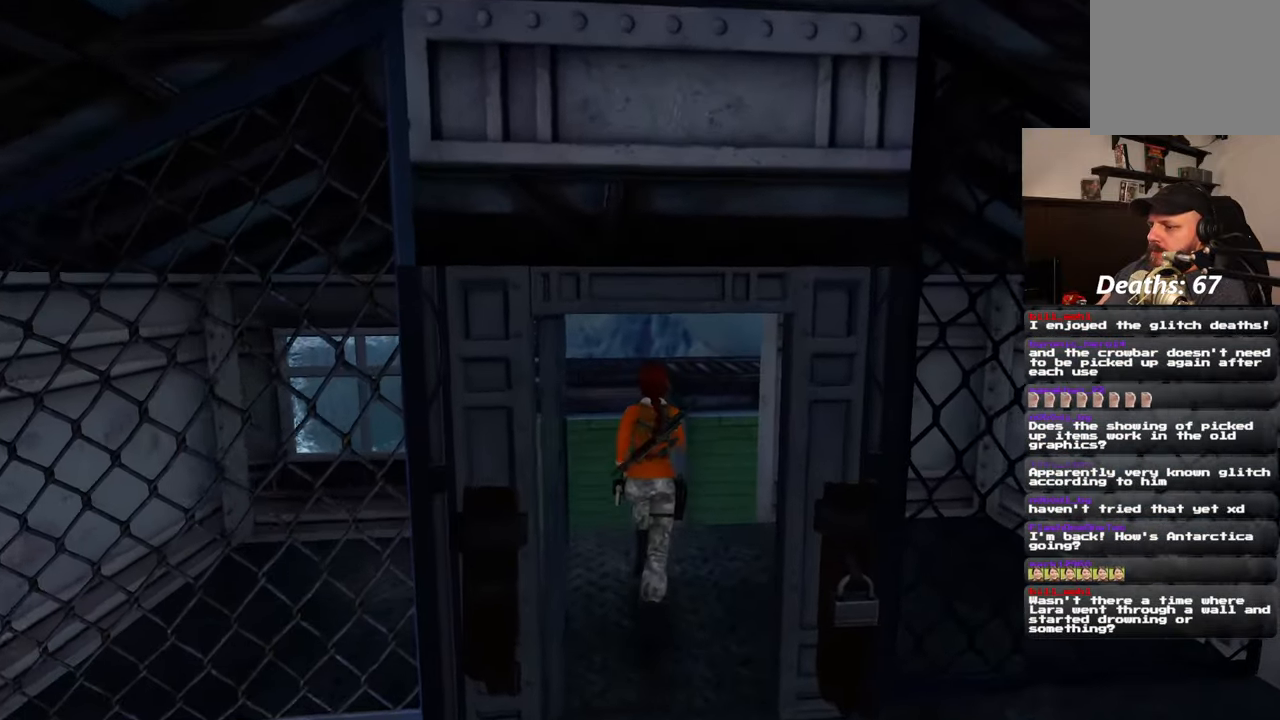
{"dt_ms": 500, "buttons": [], "left_stick": "up", "right_stick": "center", "events": []}
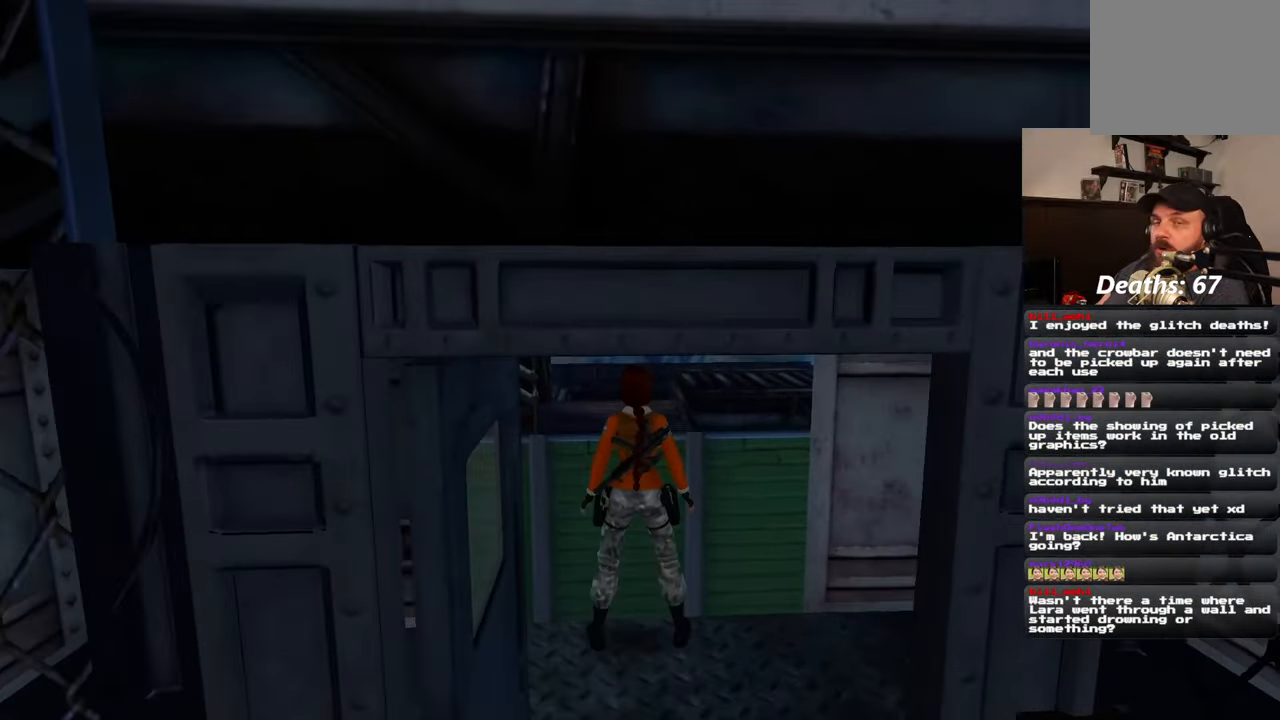
{"dt_ms": 500, "buttons": ["SQUARE"], "left_stick": "center", "right_stick": "center", "events": [[50, "left_stick", "center"], [317, "SQUARE", "down"]]}
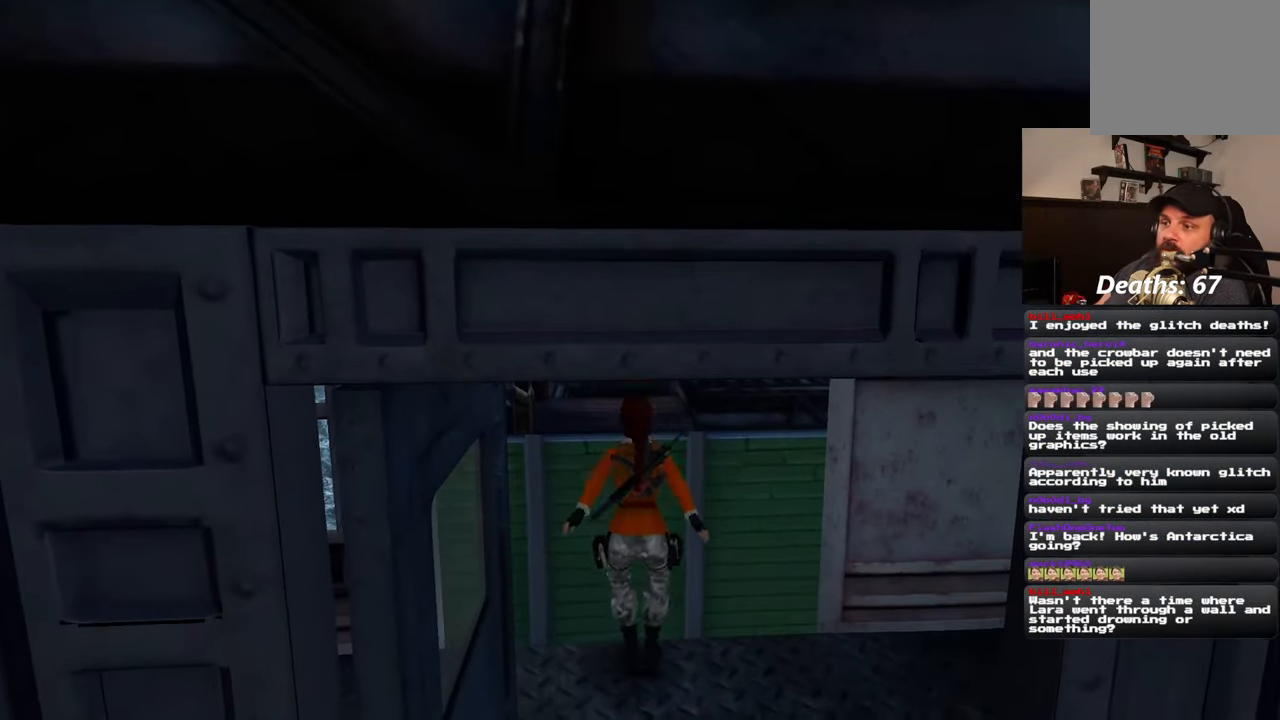
{"dt_ms": 500, "buttons": [], "left_stick": "center", "right_stick": "center", "events": [[167, "SQUARE", "up"]]}
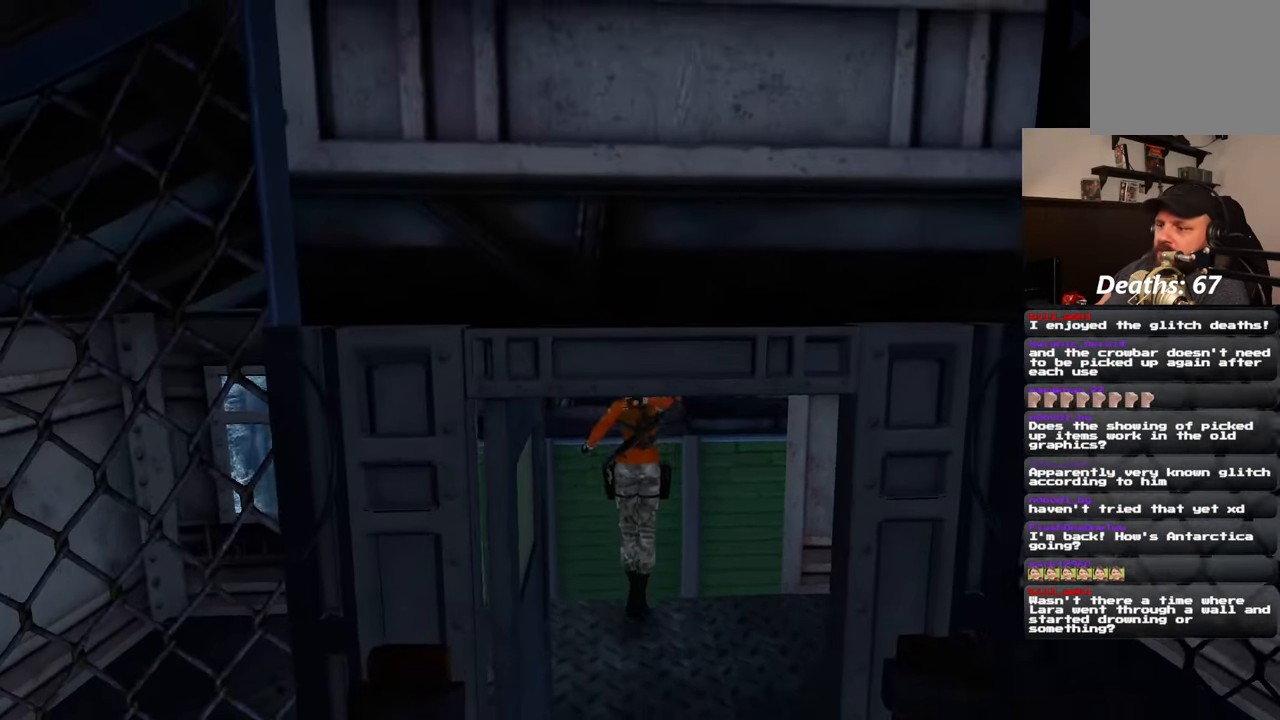
{"dt_ms": 500, "buttons": [], "left_stick": "center", "right_stick": "center", "events": []}